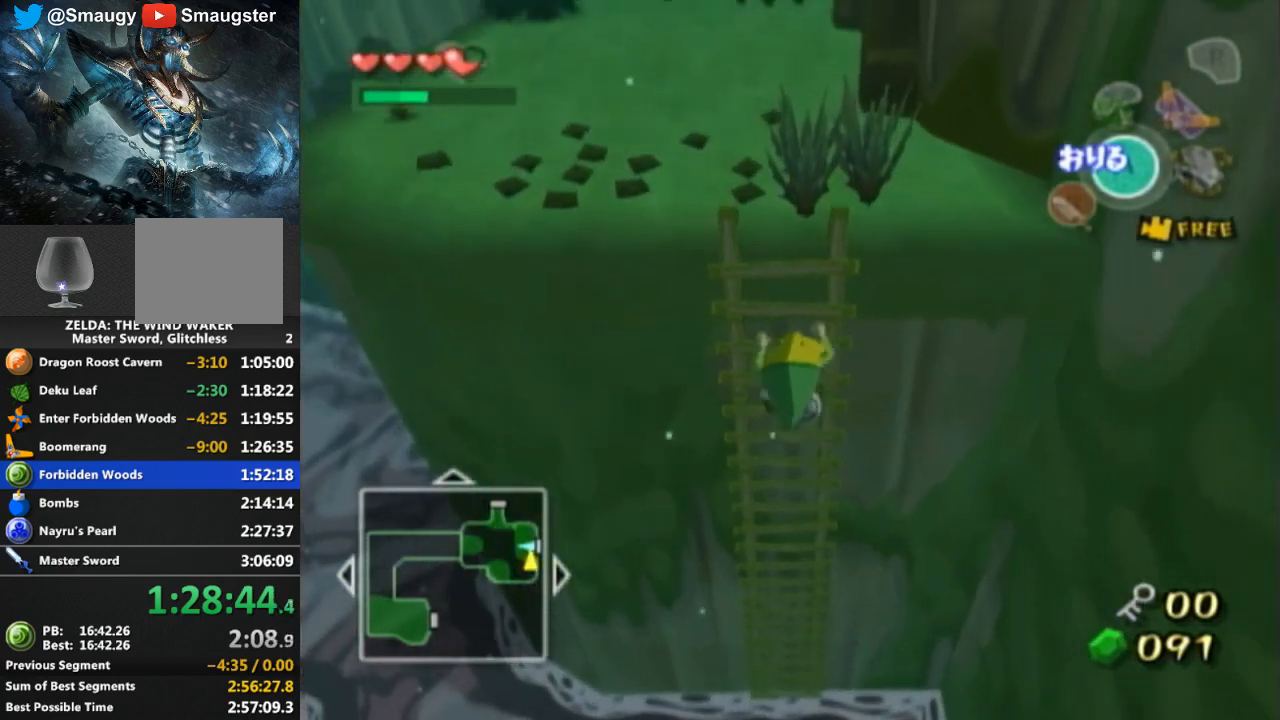
Gameplay with a controller (Nintendo layout); each line is a JSON object with the inputs held at the frame after it. "events" lists button and stick changes between this image and that frame as [ms after this image, input, new state], when the widget could be followed in between. Not read: L3 R3.
{"buttons": [], "left_stick": "up", "right_stick": "center", "events": []}
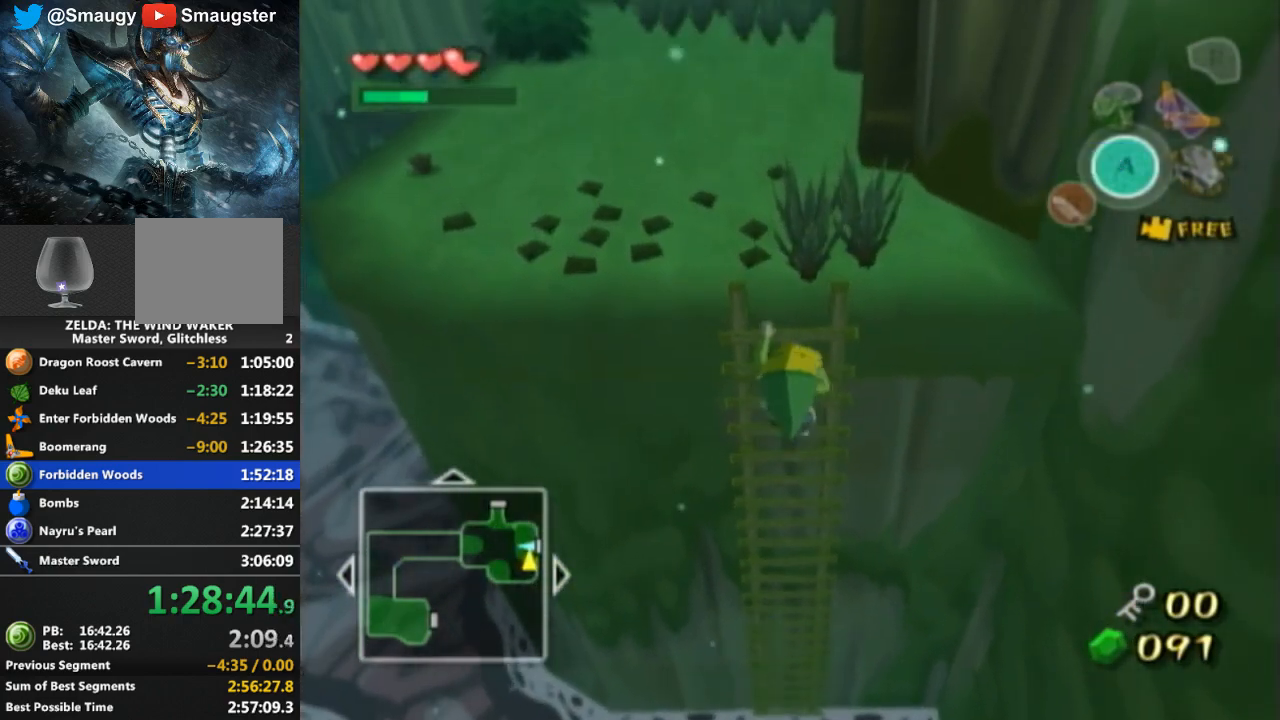
{"buttons": [], "left_stick": "up", "right_stick": "center", "events": []}
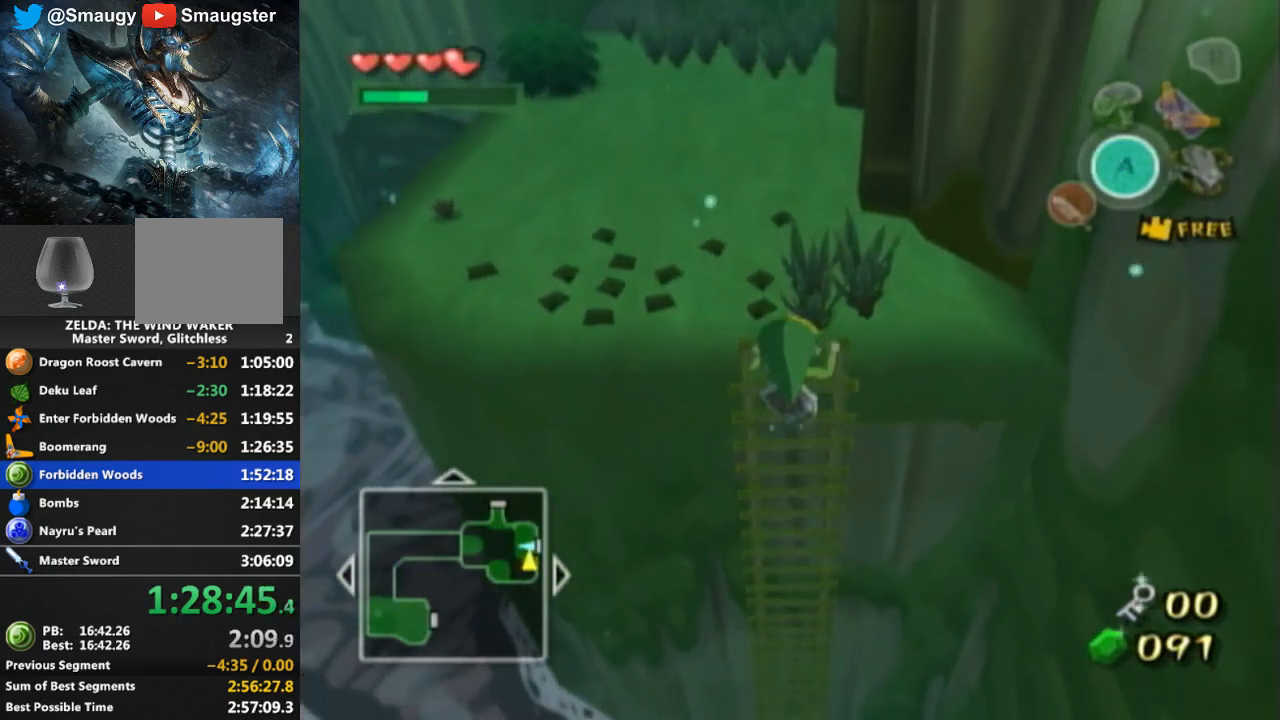
{"buttons": [], "left_stick": "up", "right_stick": "center", "events": []}
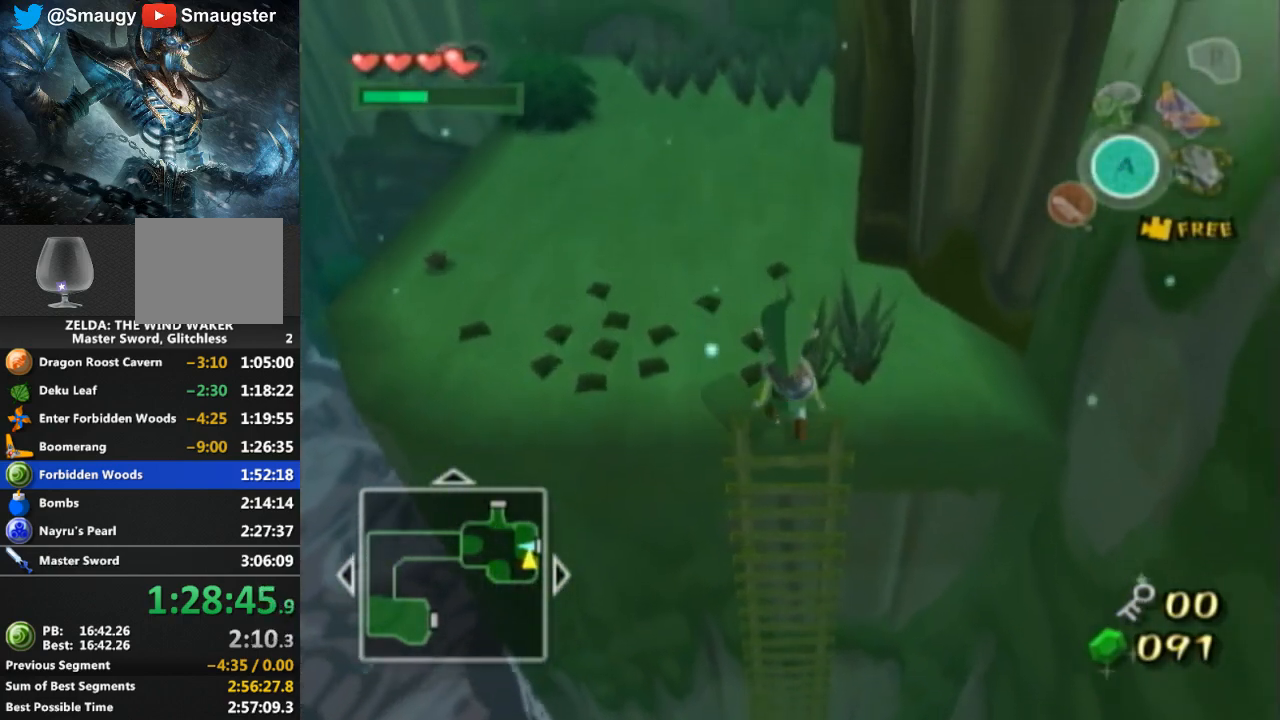
{"buttons": [], "left_stick": "up-left", "right_stick": "left", "events": [[433, "right_stick", "left"], [500, "left_stick", "up-left"]]}
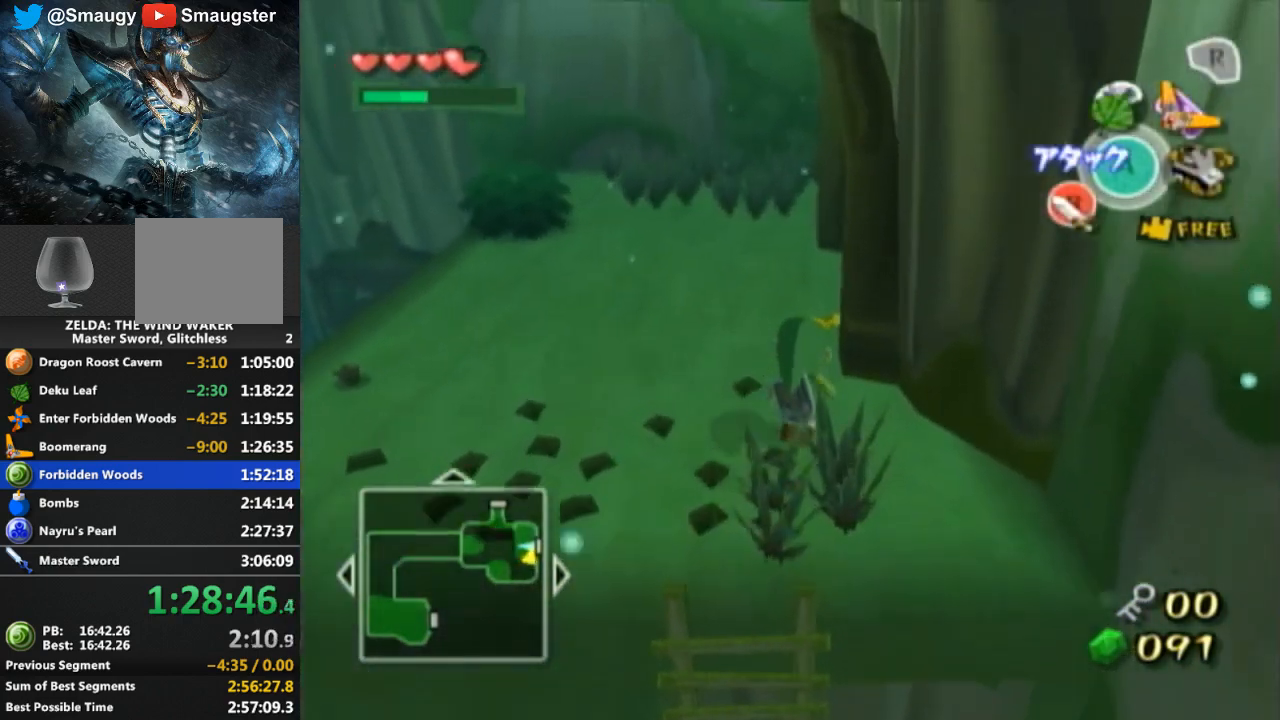
{"buttons": [], "left_stick": "up", "right_stick": "center", "events": [[200, "right_stick", "center"], [400, "left_stick", "up"]]}
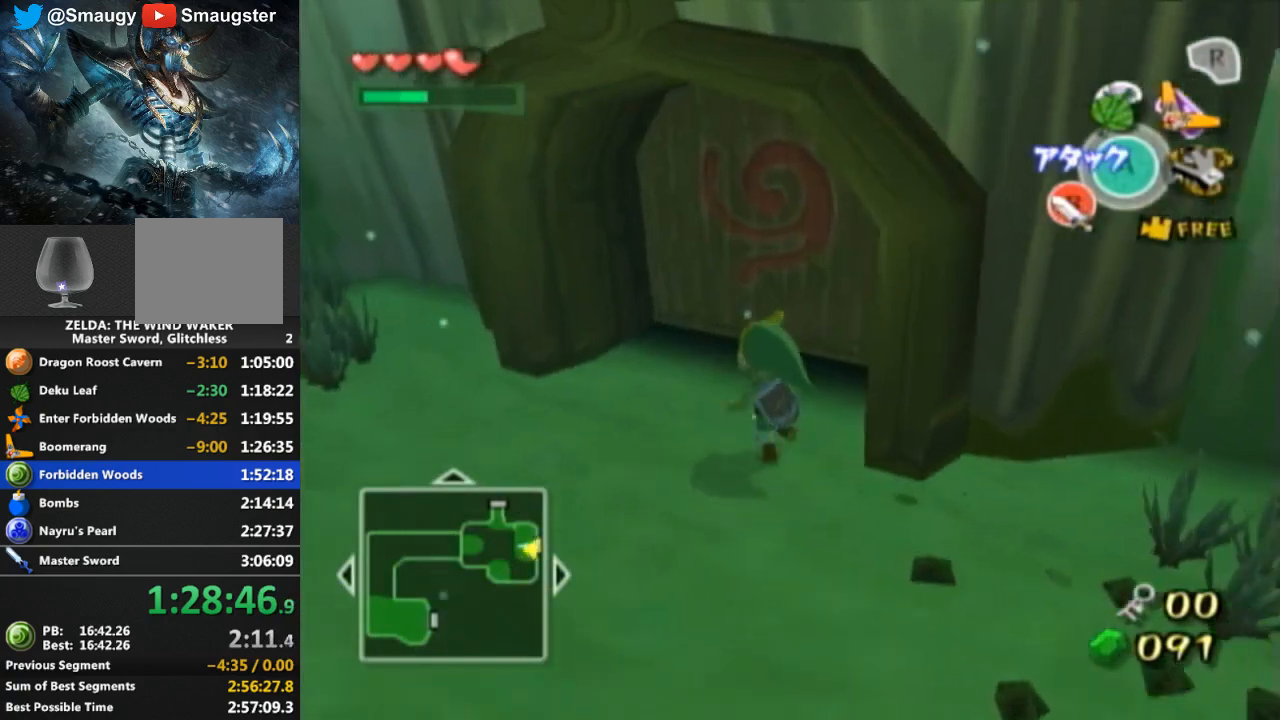
{"buttons": [], "left_stick": "center", "right_stick": "center", "events": [[233, "A", "down"], [233, "left_stick", "center"], [300, "A", "up"]]}
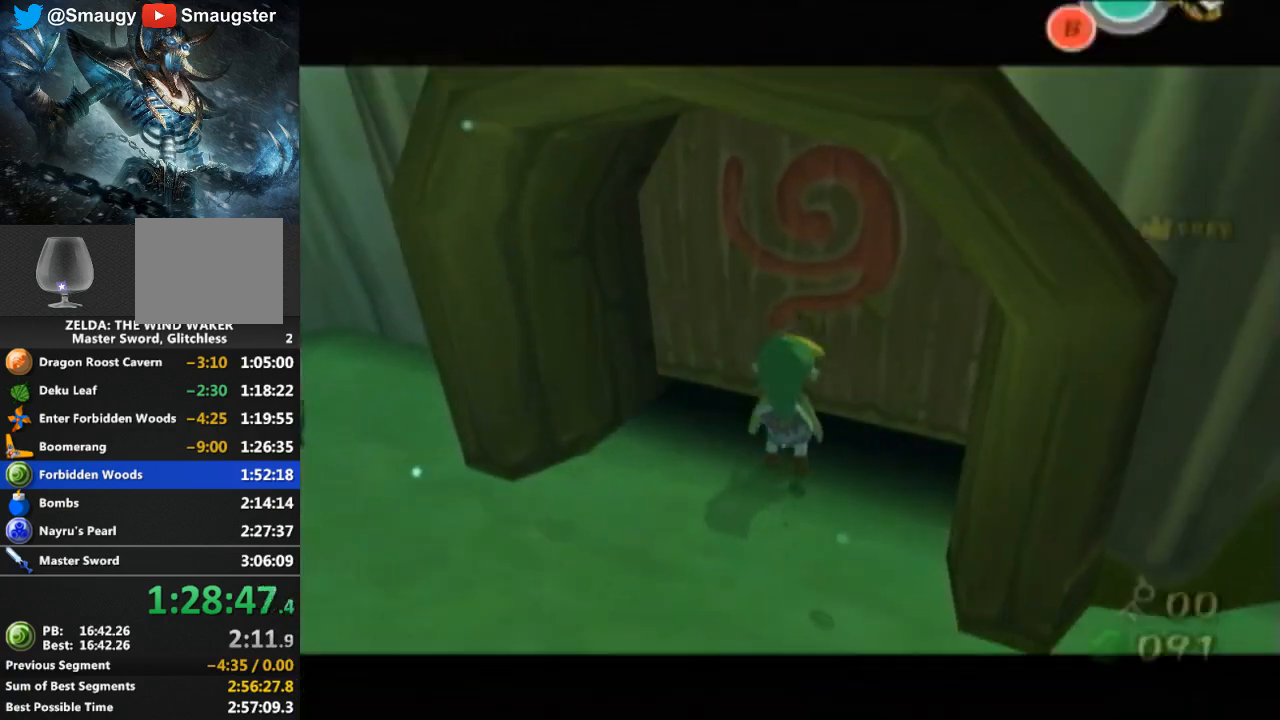
{"buttons": [], "left_stick": "center", "right_stick": "center", "events": []}
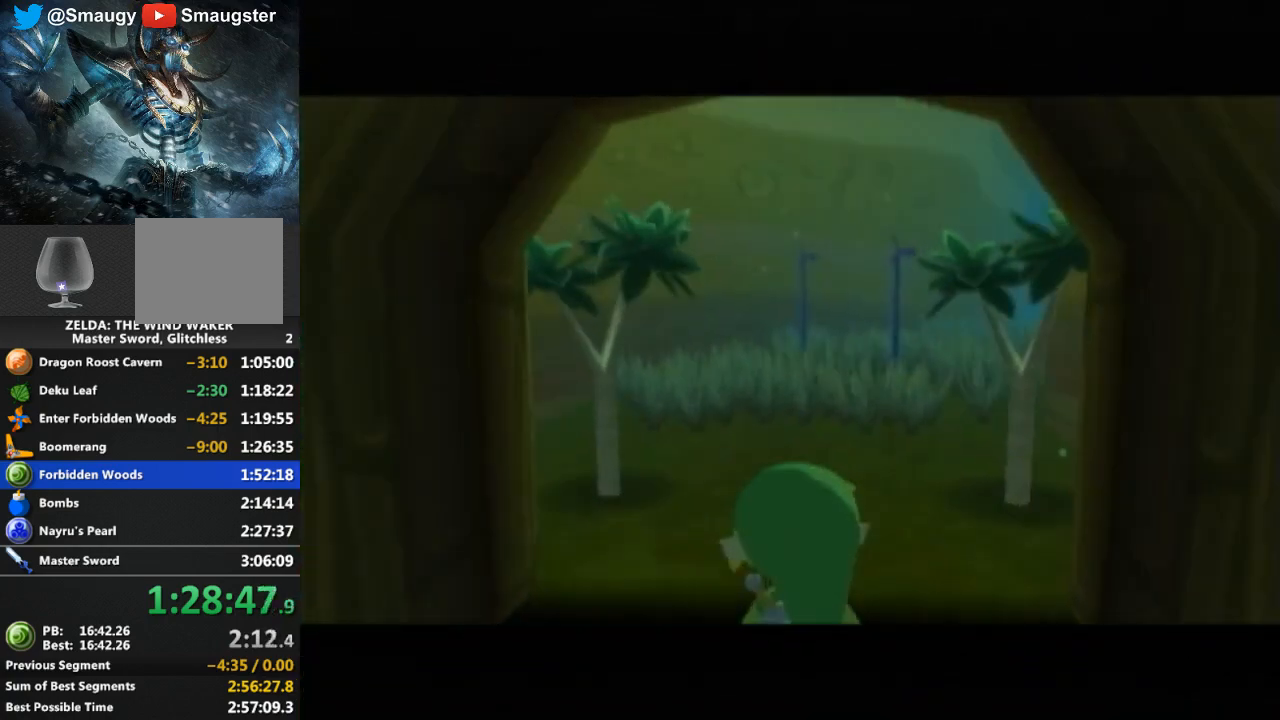
{"buttons": [], "left_stick": "center", "right_stick": "center", "events": []}
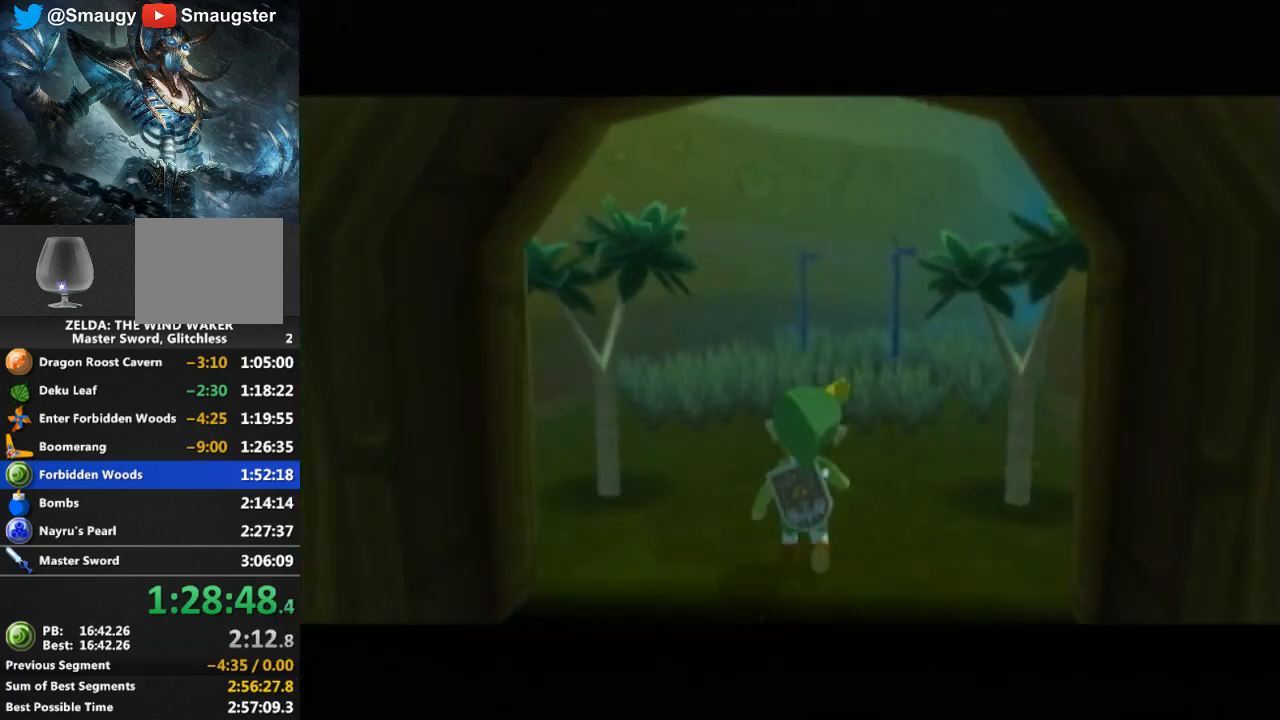
{"buttons": [], "left_stick": "down", "right_stick": "center", "events": [[100, "left_stick", "down"]]}
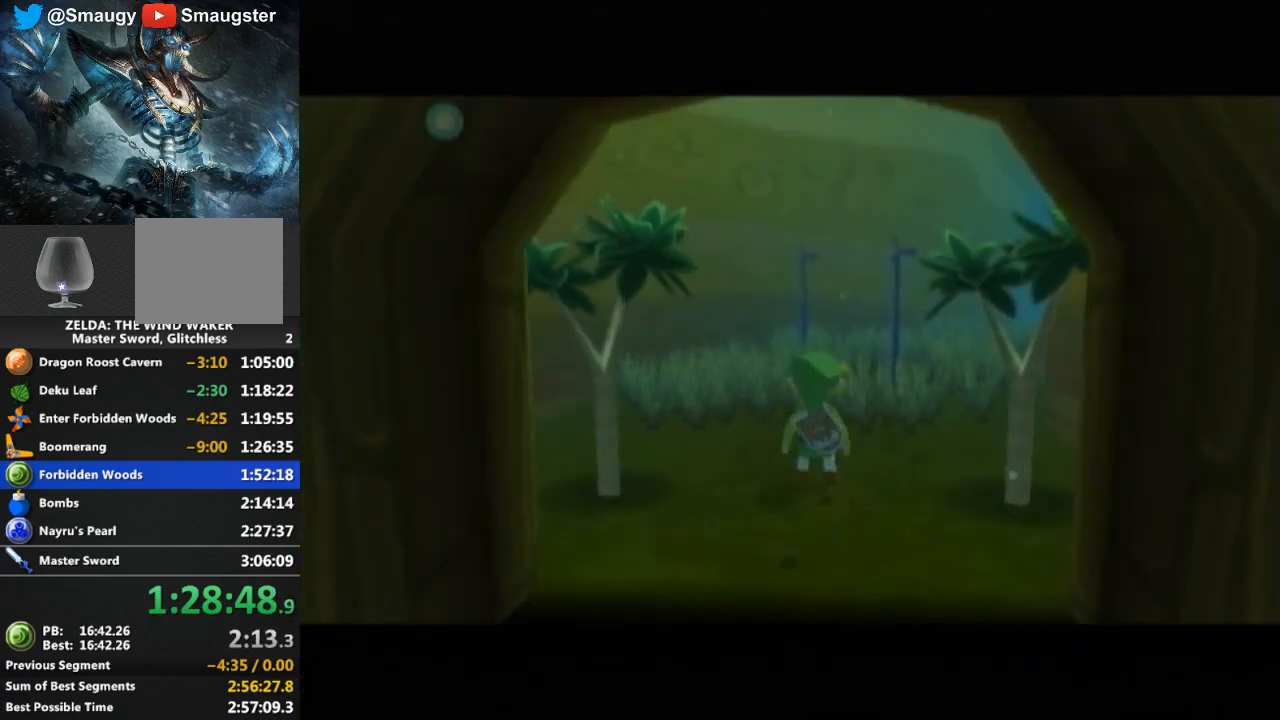
{"buttons": [], "left_stick": "down", "right_stick": "center", "events": []}
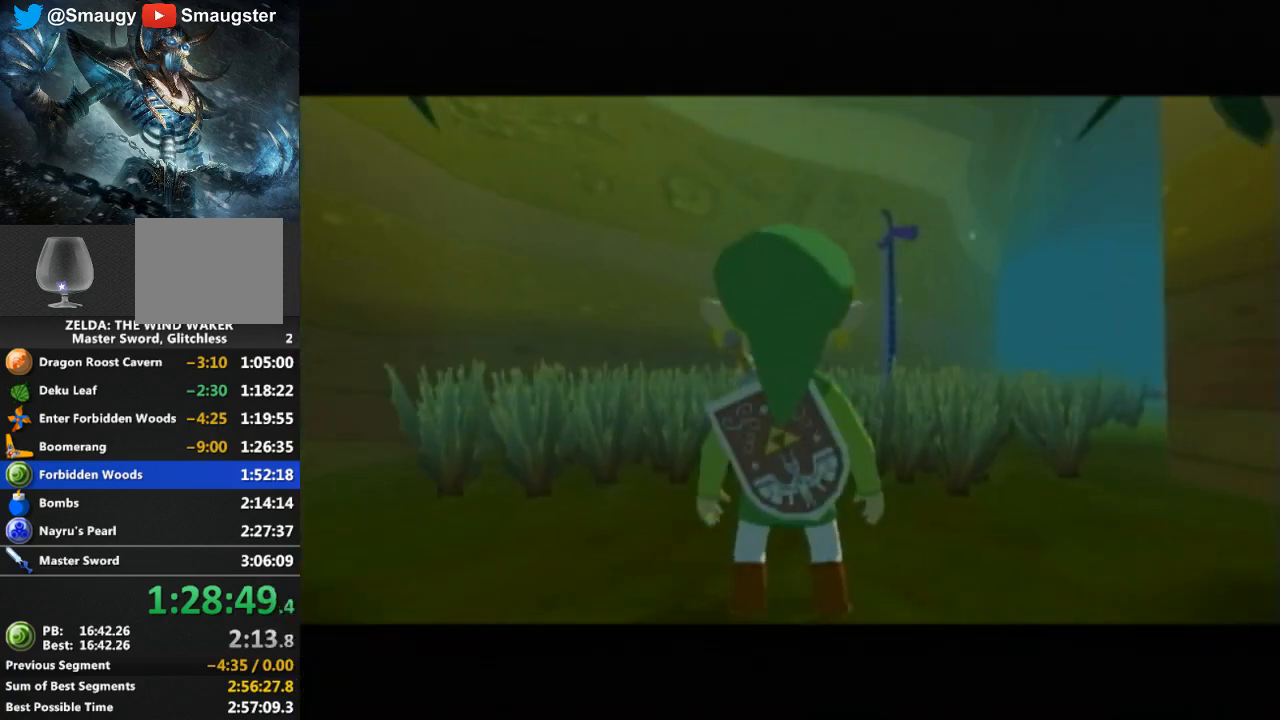
{"buttons": [], "left_stick": "down", "right_stick": "center", "events": []}
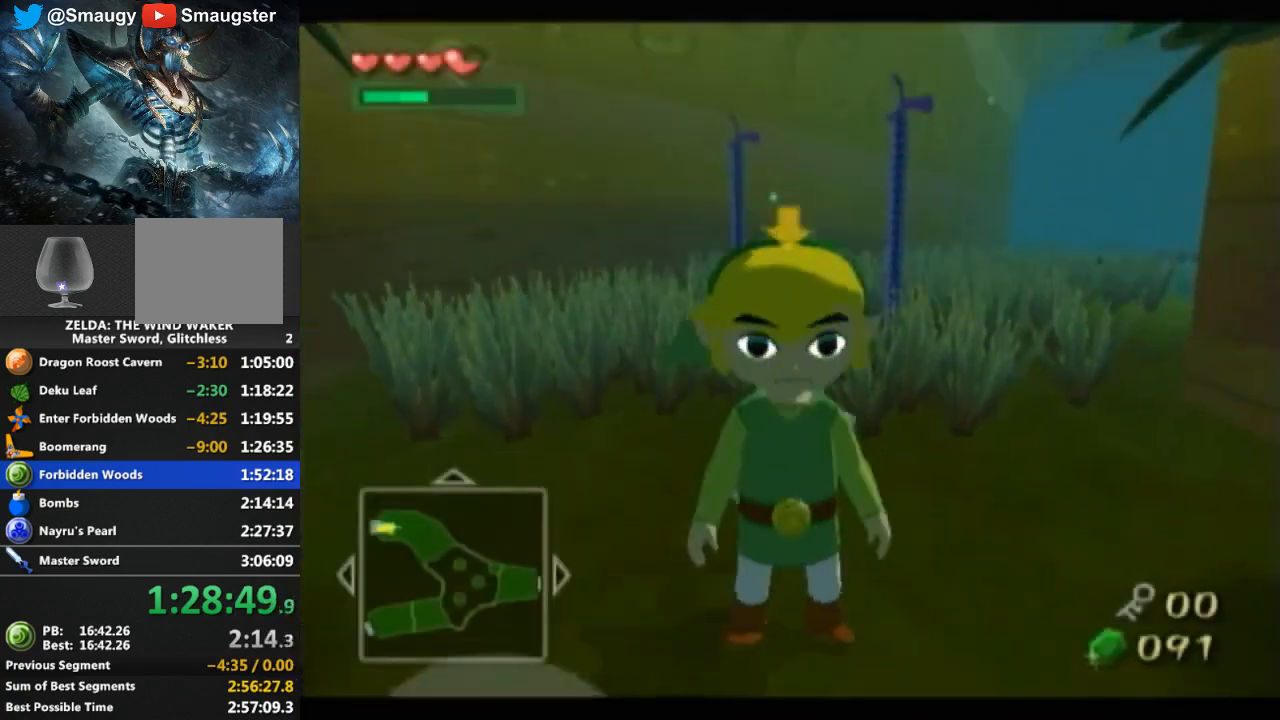
{"buttons": ["A"], "left_stick": "down", "right_stick": "center", "events": [[500, "A", "down"]]}
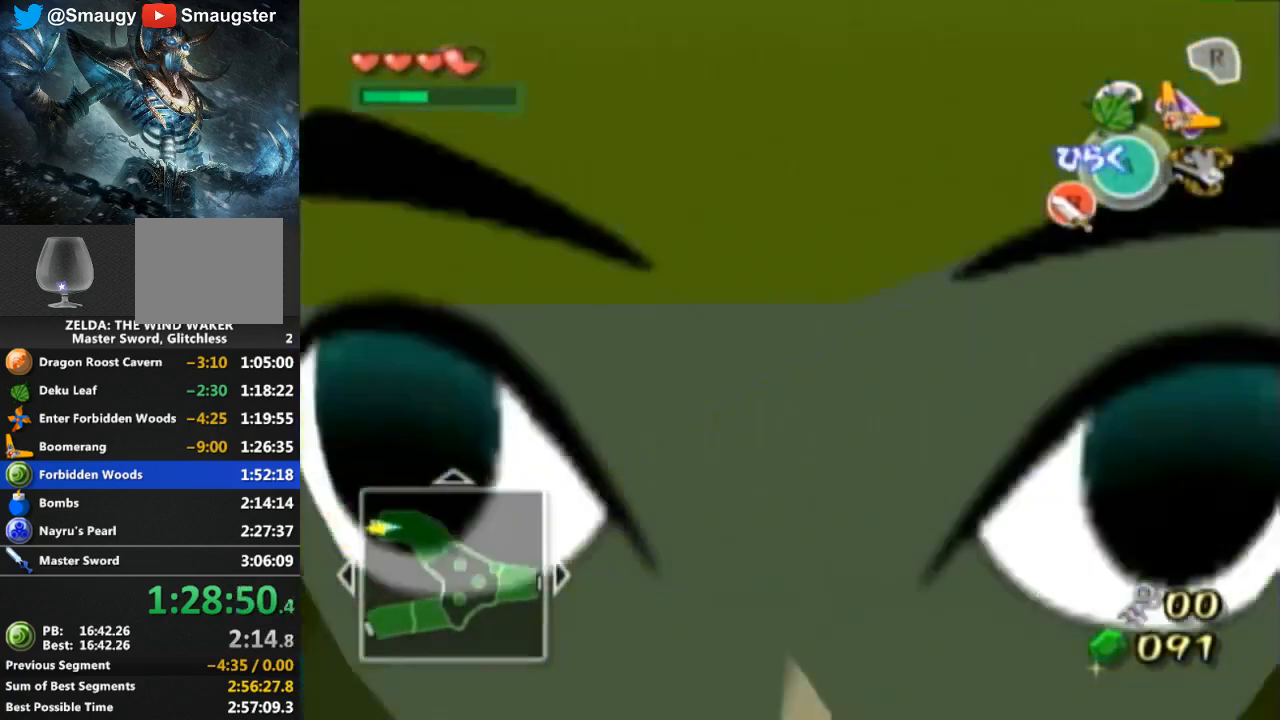
{"buttons": [], "left_stick": "center", "right_stick": "center", "events": [[33, "A", "up"], [67, "left_stick", "center"], [100, "A", "down"], [167, "A", "up"]]}
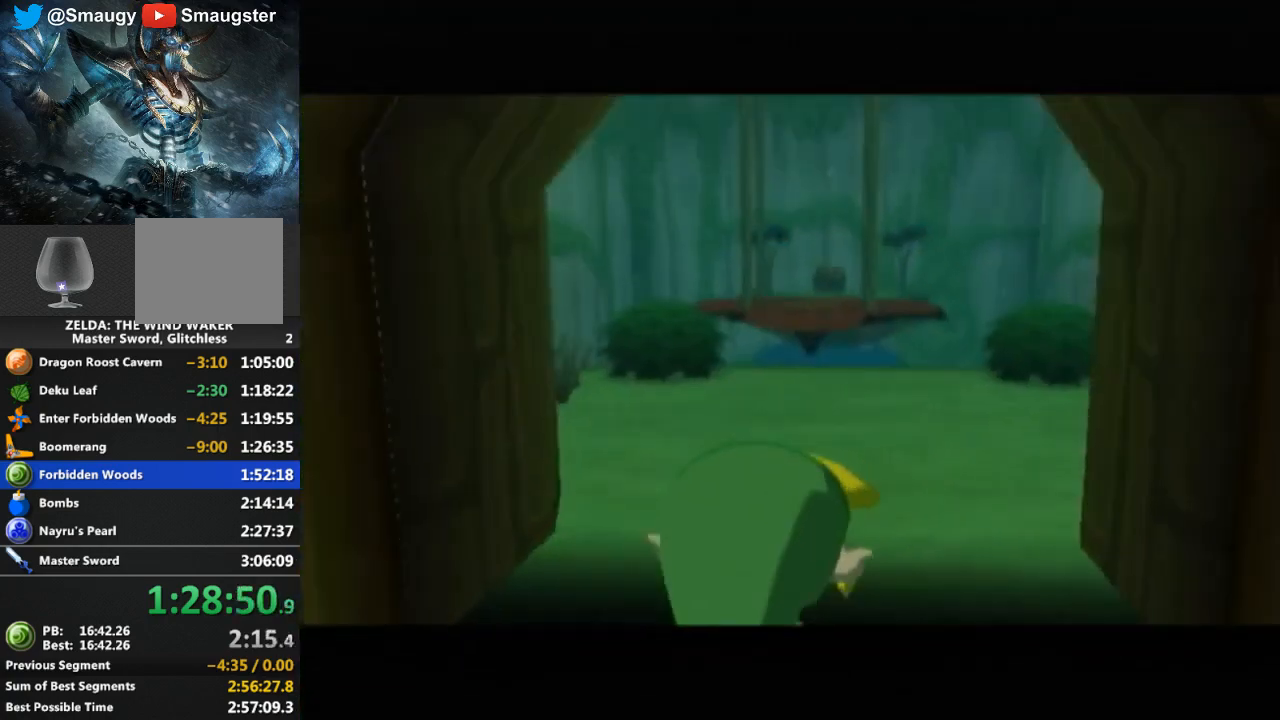
{"buttons": [], "left_stick": "center", "right_stick": "center", "events": []}
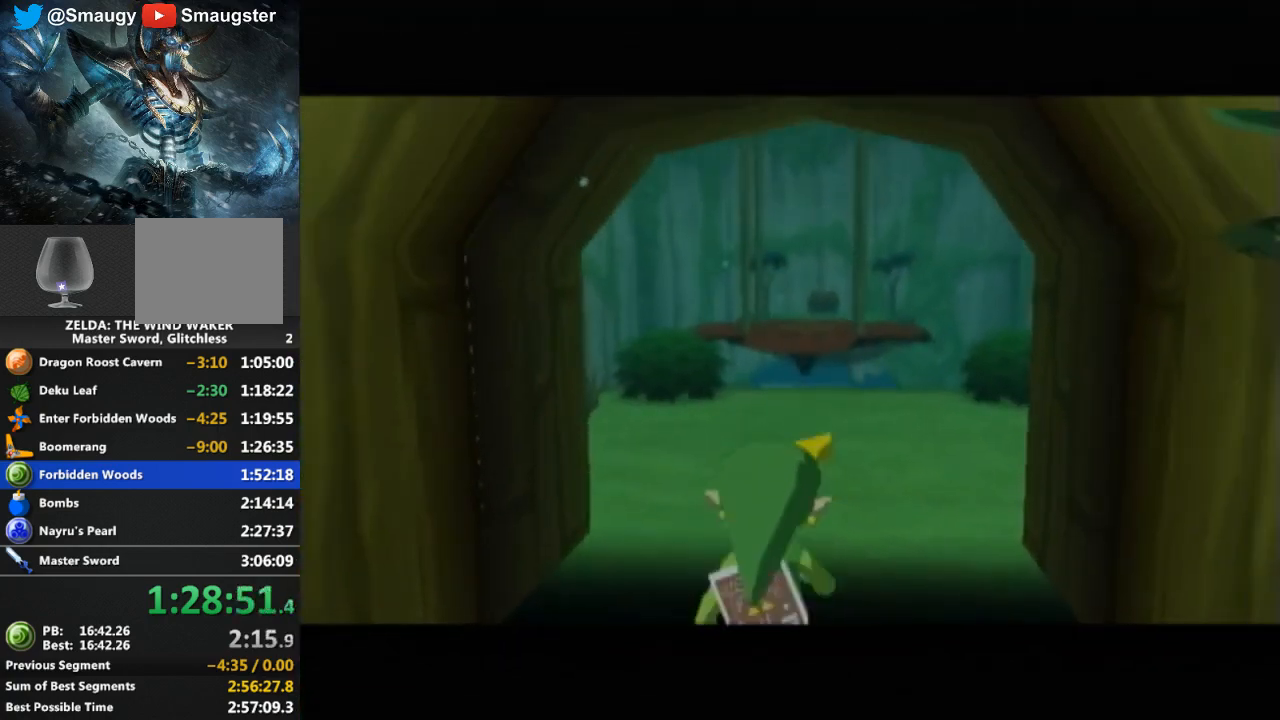
{"buttons": [], "left_stick": "center", "right_stick": "center", "events": []}
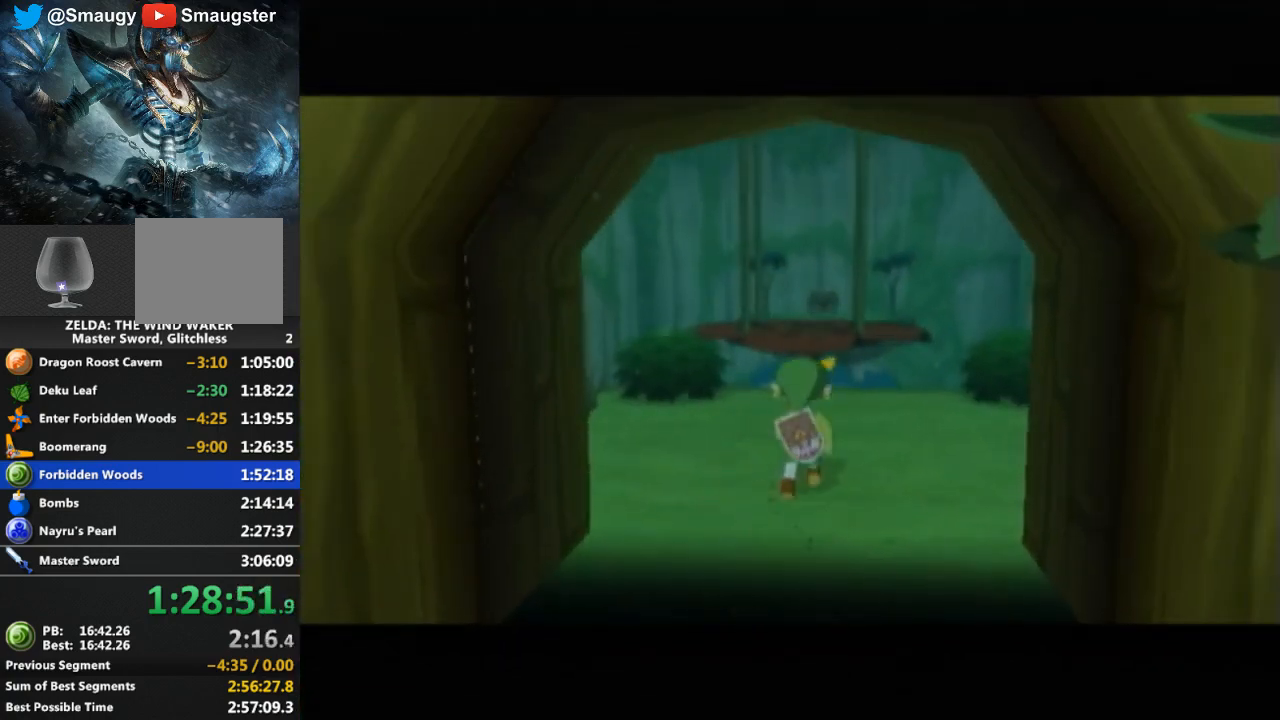
{"buttons": [], "left_stick": "center", "right_stick": "center", "events": []}
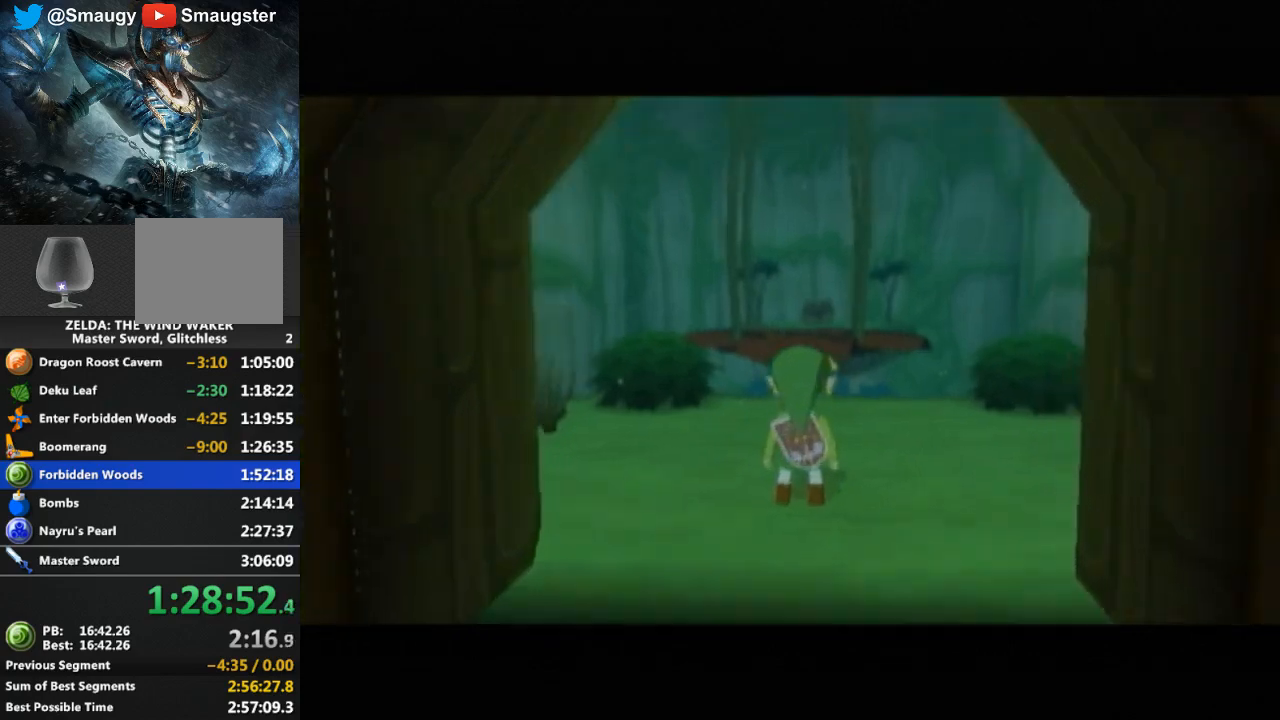
{"buttons": [], "left_stick": "center", "right_stick": "center", "events": []}
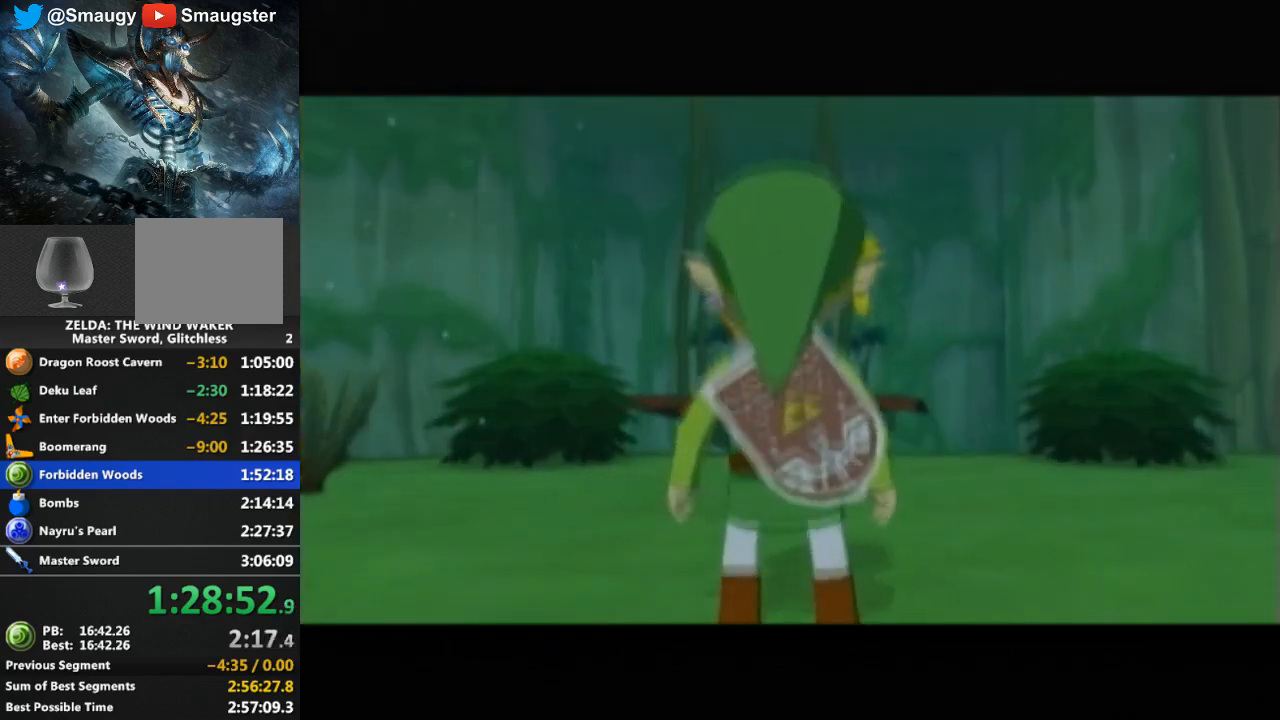
{"buttons": ["L1"], "left_stick": "center", "right_stick": "center", "events": [[233, "L1", "down"]]}
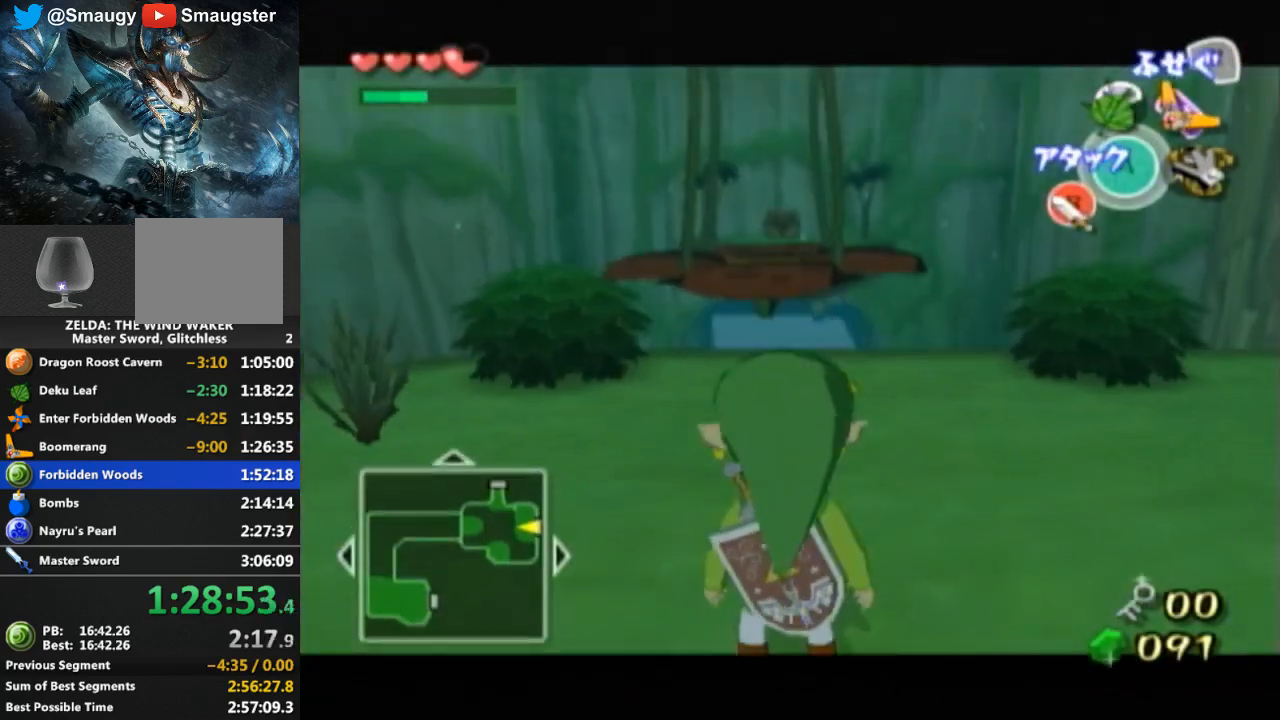
{"buttons": ["A", "L1"], "left_stick": "left", "right_stick": "center", "events": [[100, "B", "down"], [133, "B", "up"], [500, "A", "down"], [500, "left_stick", "left"]]}
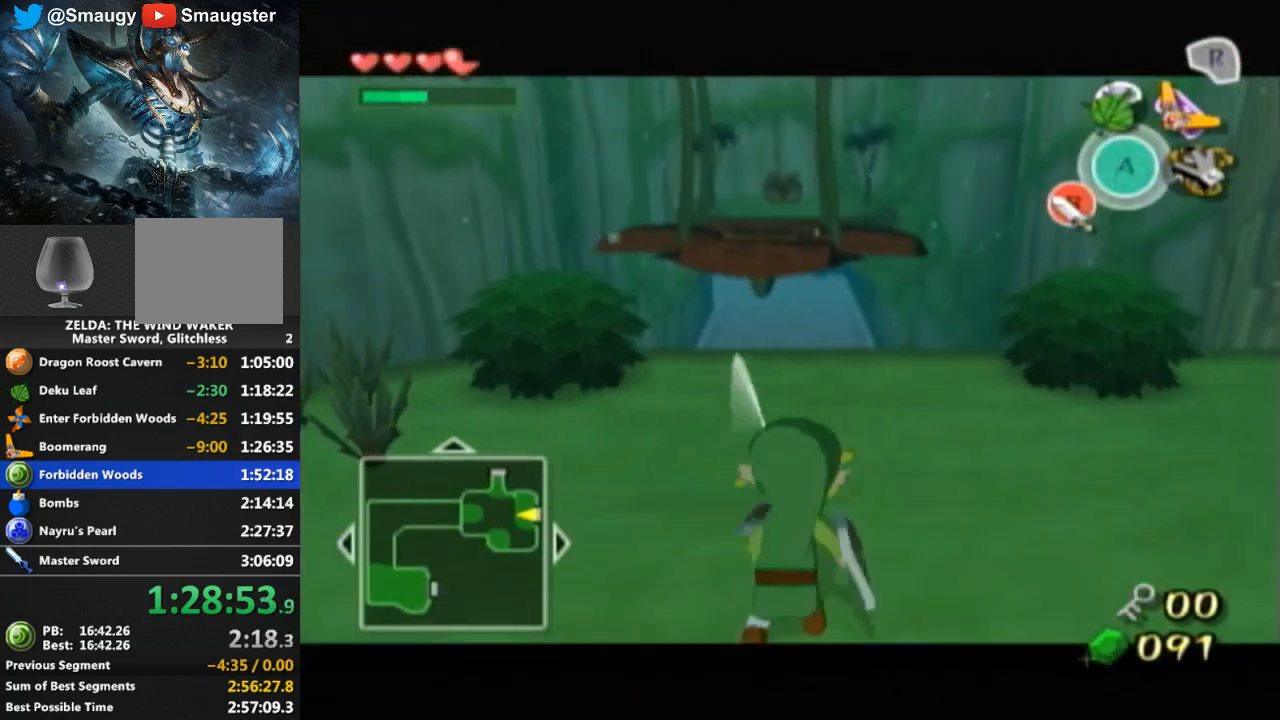
{"buttons": ["L1"], "left_stick": "down-left", "right_stick": "center", "events": [[67, "A", "up"], [200, "left_stick", "center"], [233, "R1", "down"], [300, "R1", "up"], [500, "left_stick", "down-left"]]}
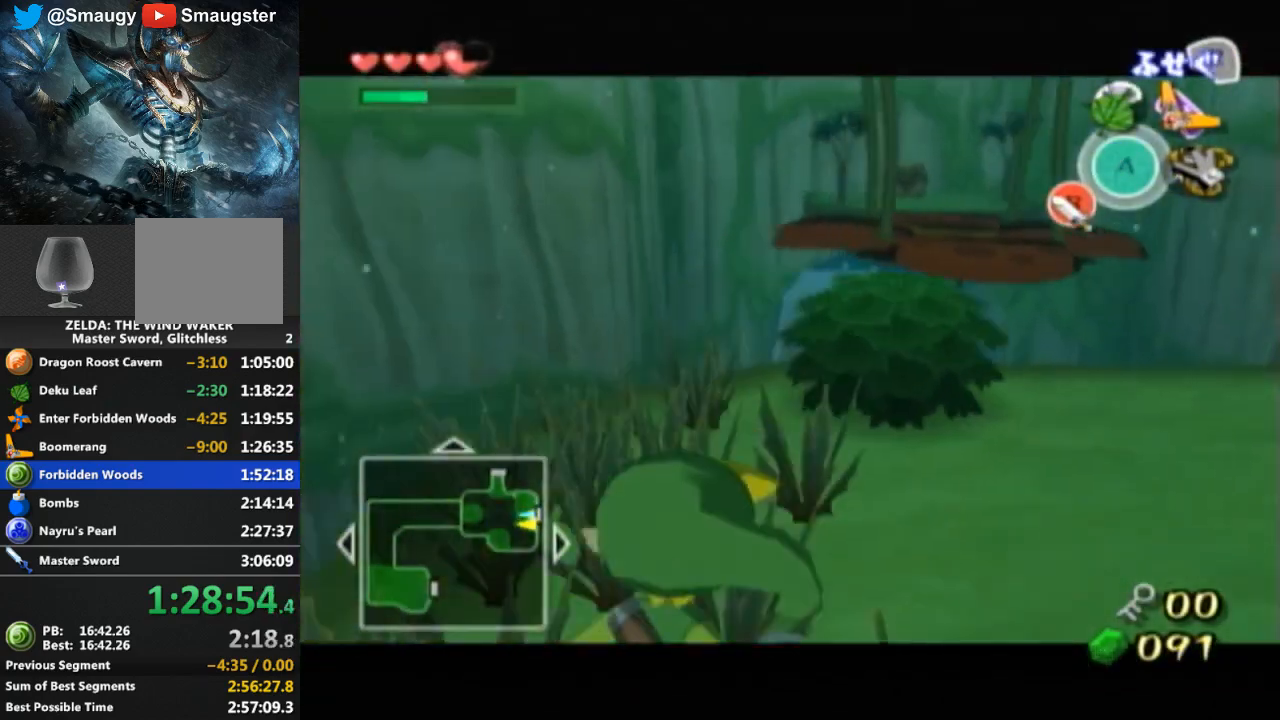
{"buttons": ["L1"], "left_stick": "center", "right_stick": "center", "events": [[167, "left_stick", "down-right"], [267, "B", "down"], [267, "left_stick", "up-left"], [333, "B", "up"], [333, "left_stick", "center"]]}
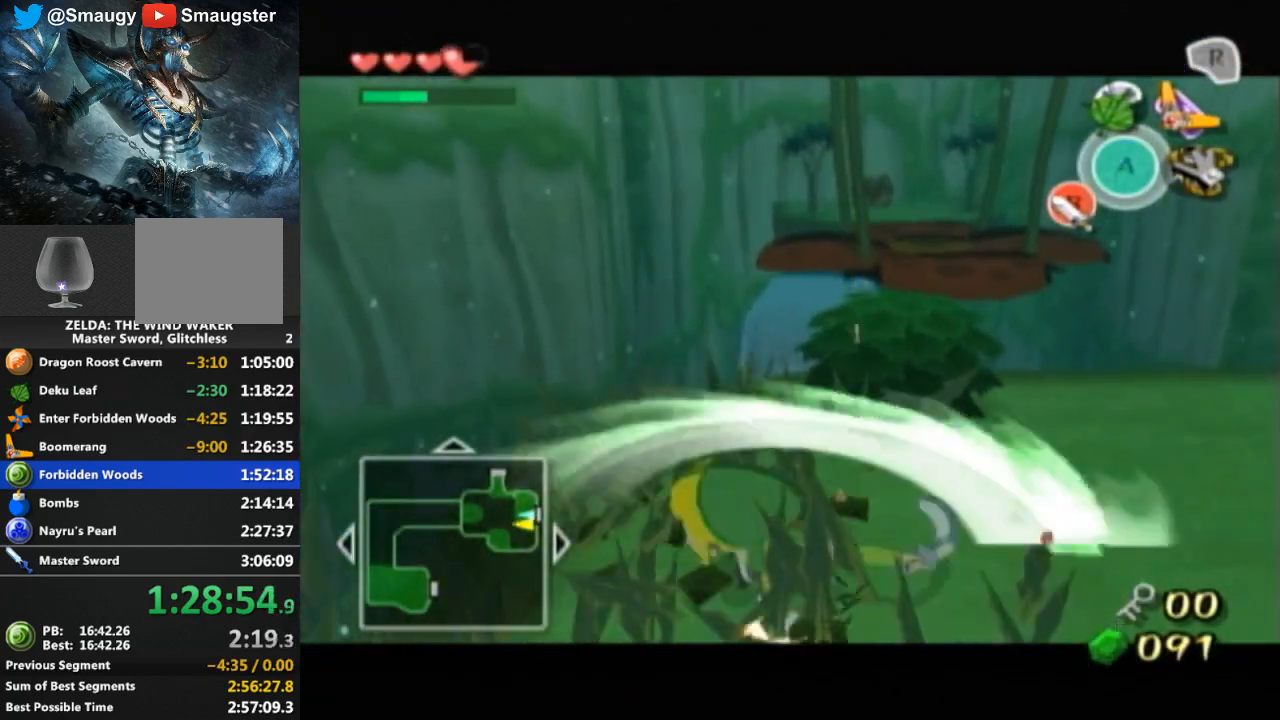
{"buttons": ["B", "L1"], "left_stick": "down-right", "right_stick": "center", "events": [[133, "left_stick", "down-left"], [267, "left_stick", "up-left"], [333, "left_stick", "right"], [400, "left_stick", "down-left"], [467, "B", "down"], [500, "left_stick", "down-right"]]}
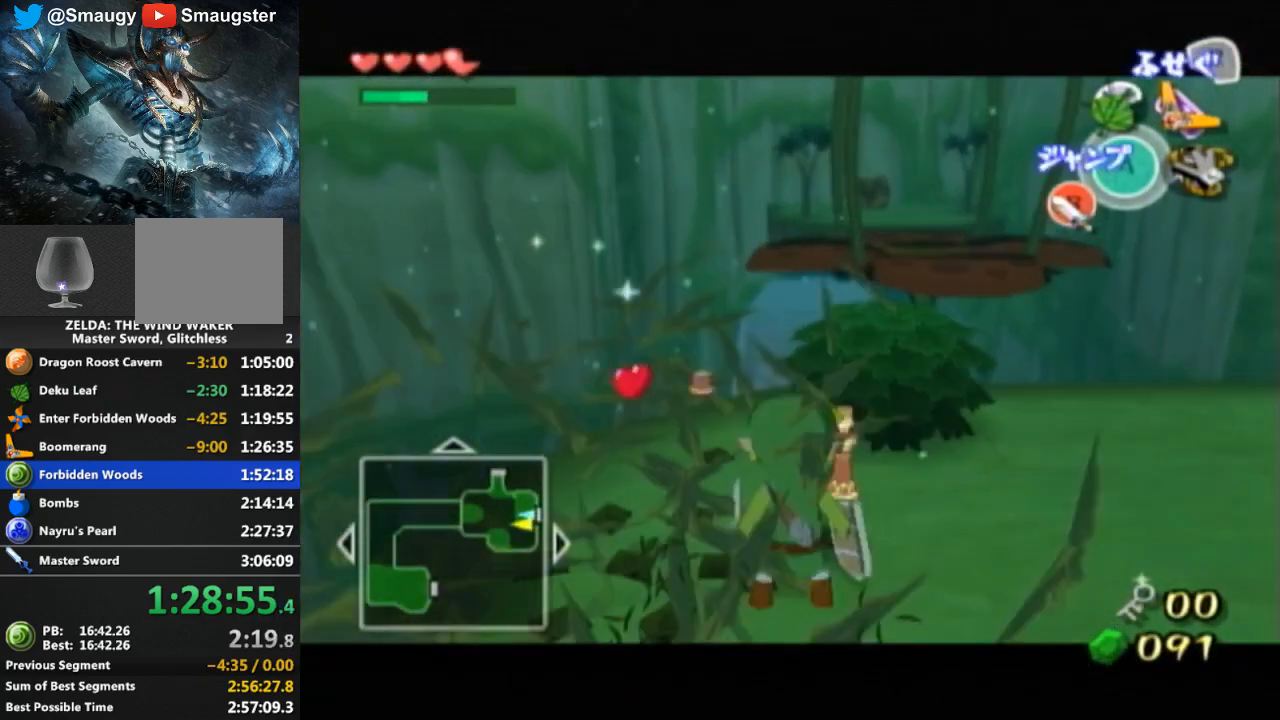
{"buttons": ["L1"], "left_stick": "down", "right_stick": "center", "events": [[33, "B", "up"], [300, "left_stick", "down-left"], [400, "left_stick", "down"]]}
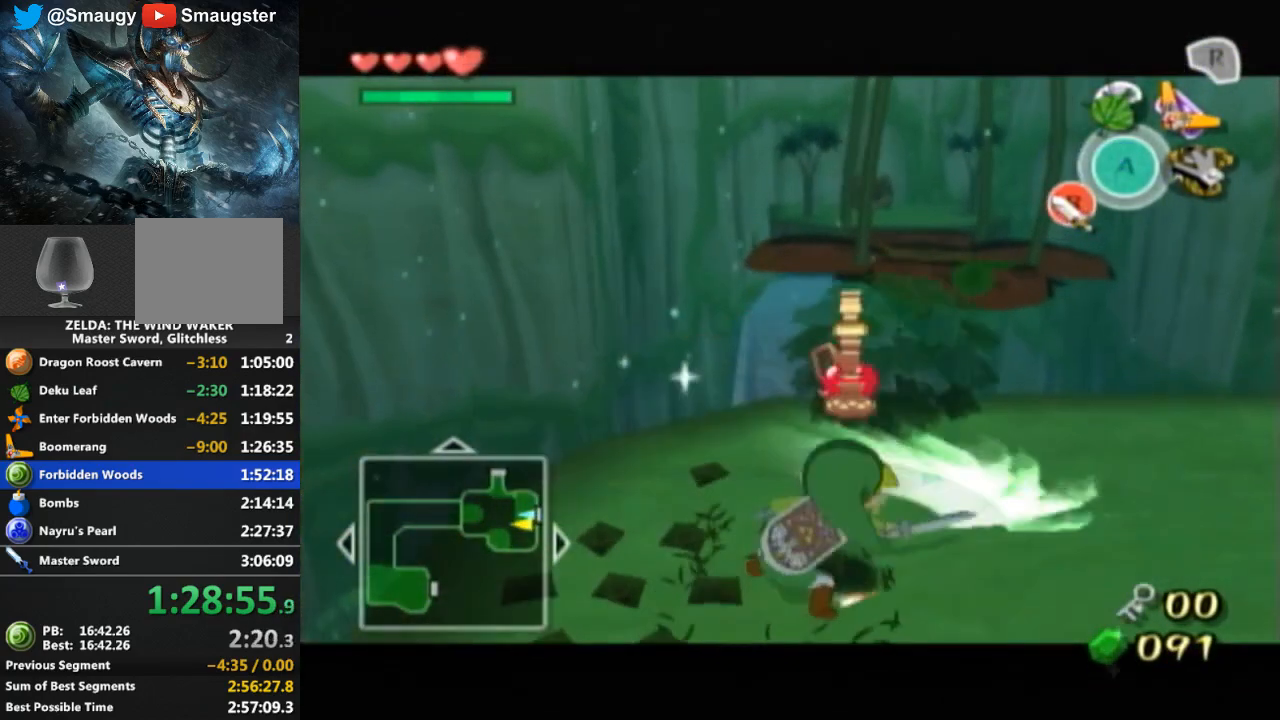
{"buttons": [], "left_stick": "up", "right_stick": "center", "events": [[133, "left_stick", "right"], [200, "left_stick", "up-right"], [233, "L1", "up"], [500, "left_stick", "up"]]}
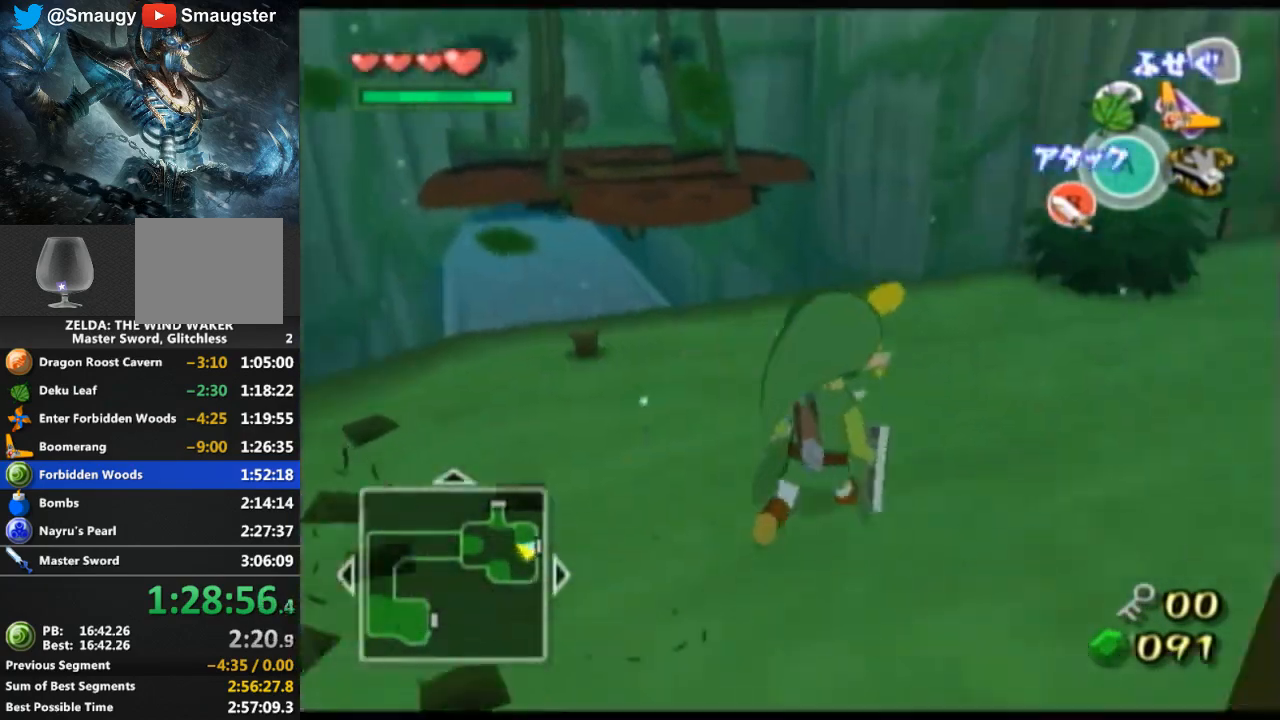
{"buttons": [], "left_stick": "center", "right_stick": "center", "events": [[67, "left_stick", "up-left"], [267, "left_stick", "center"], [300, "right_stick", "down-right"], [400, "right_stick", "center"]]}
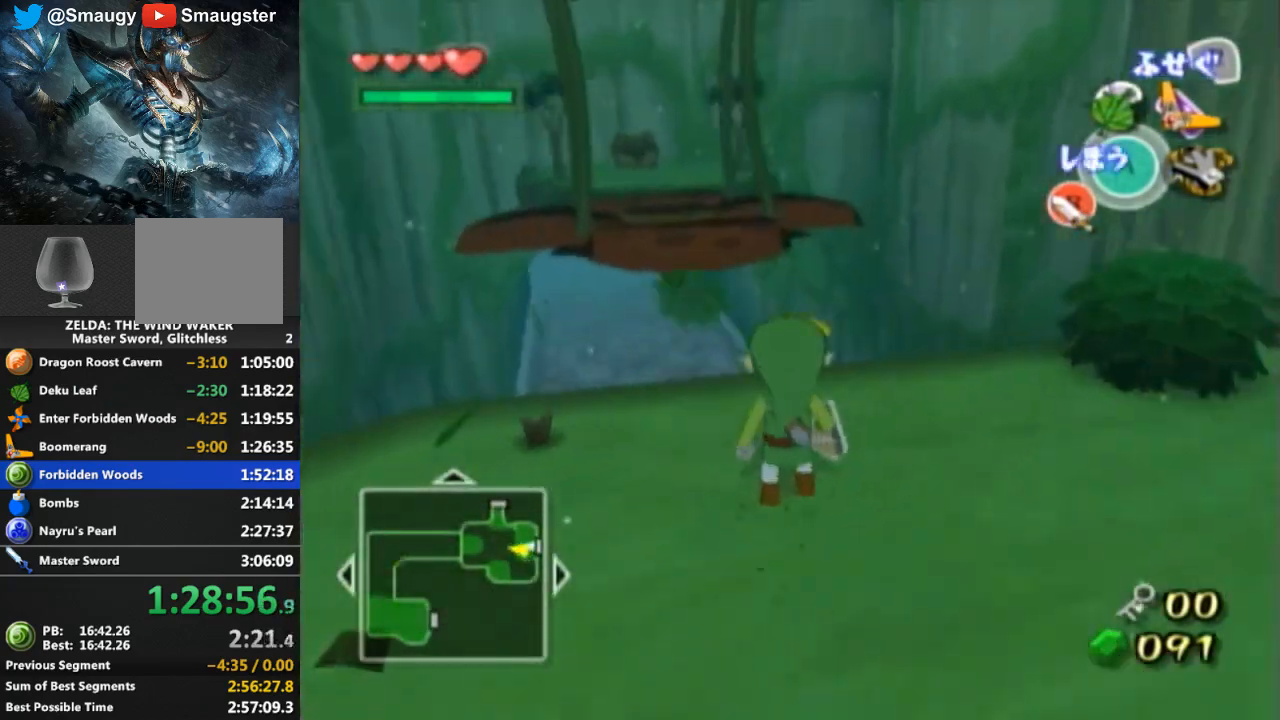
{"buttons": [], "left_stick": "up-left", "right_stick": "center", "events": [[133, "left_stick", "up"], [300, "left_stick", "up-left"]]}
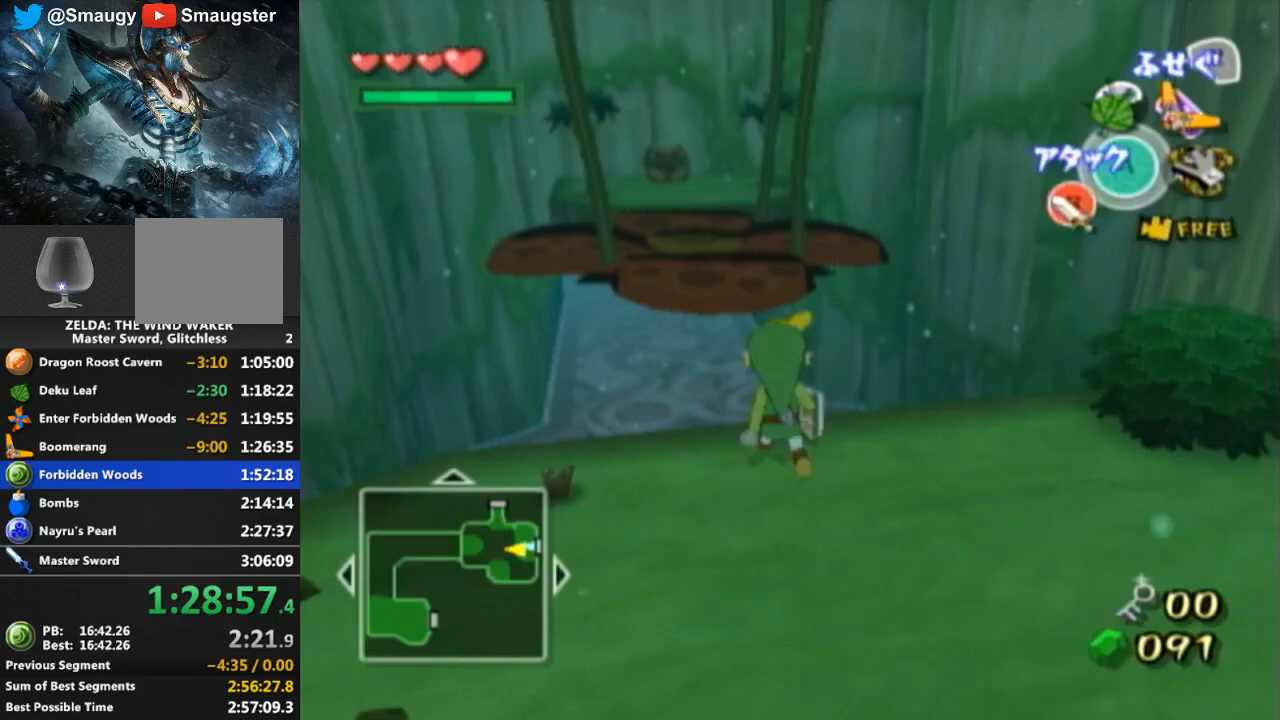
{"buttons": [], "left_stick": "up-left", "right_stick": "center", "events": [[133, "A", "down"], [233, "A", "up"], [333, "R1", "down"], [367, "R1", "up"]]}
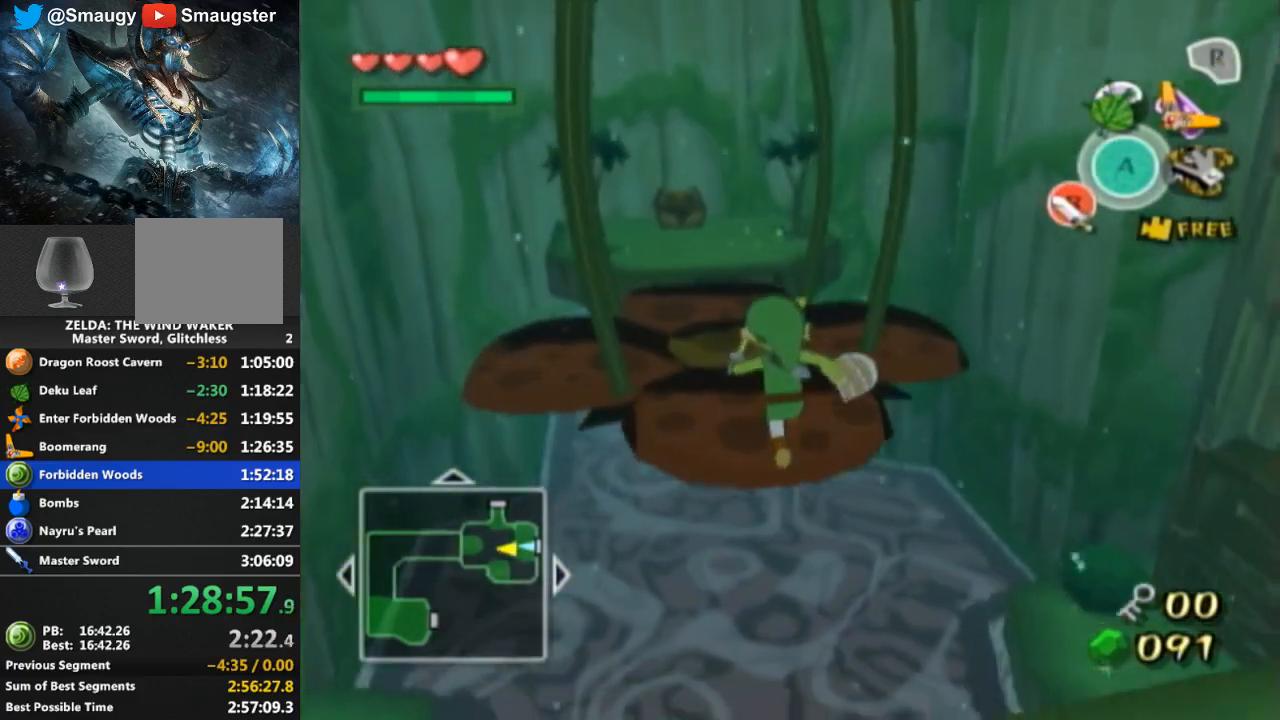
{"buttons": [], "left_stick": "up-left", "right_stick": "center", "events": [[33, "right_stick", "down-right"], [133, "right_stick", "center"]]}
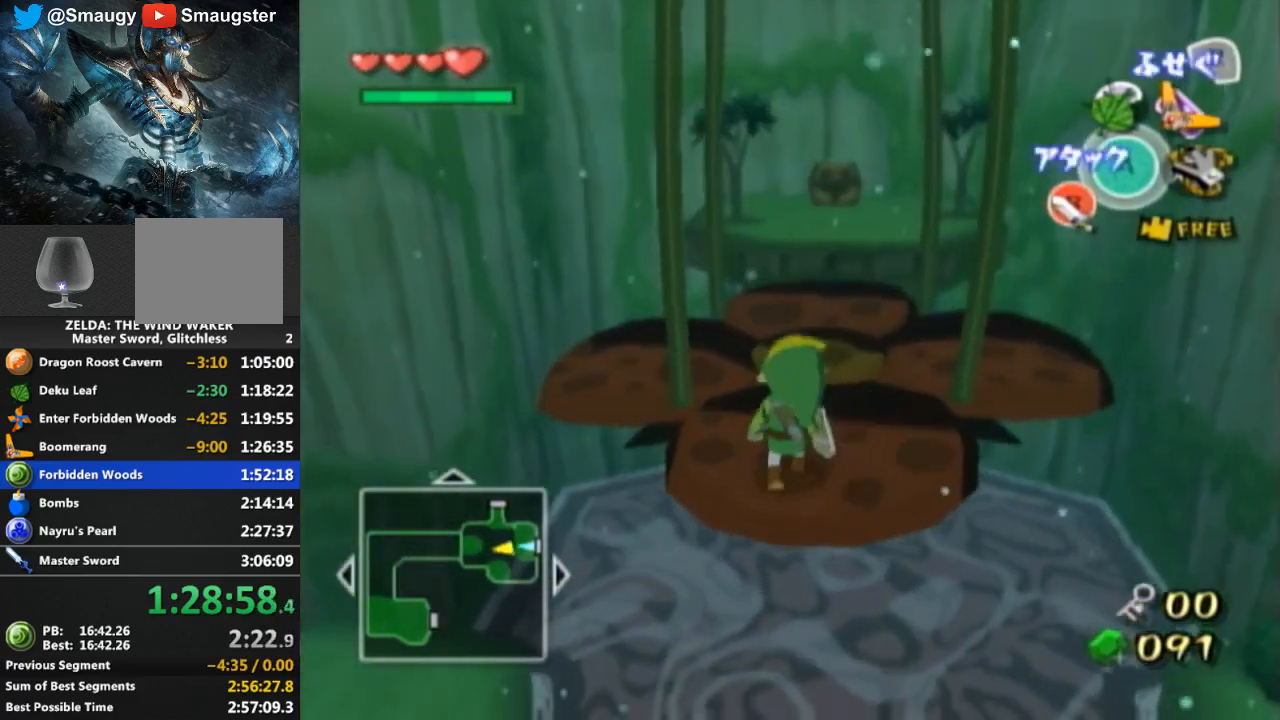
{"buttons": [], "left_stick": "up-left", "right_stick": "center", "events": []}